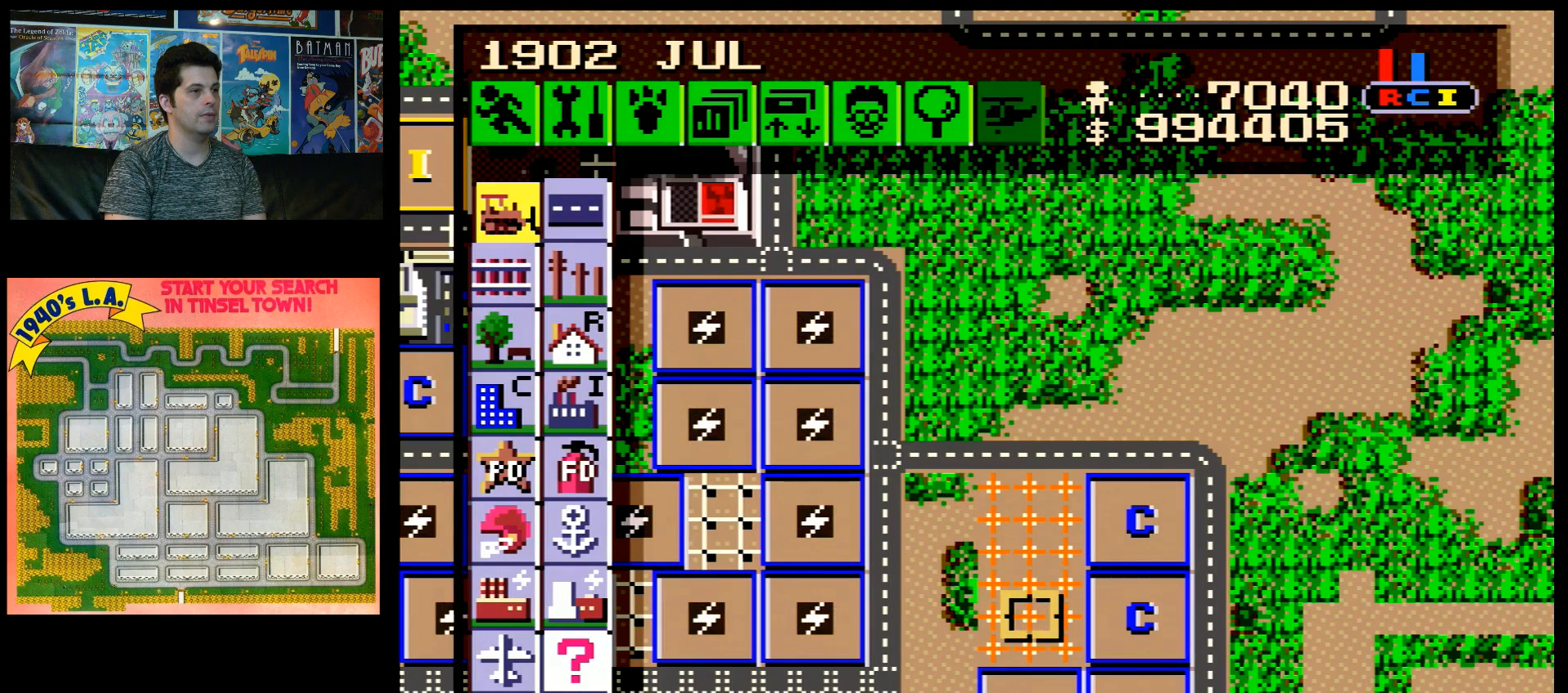
Gameplay with a controller (Nintendo layout); each line is a JSON object with the inputs held at the frame after it. "events" lists button and stick changes between this image and that frame as [ms after this image, input, new state], when the widget could be followed in between. Not read: L3 R3.
{"buttons": ["B"], "events": [[67, "DPAD_DOWN", "down"], [367, "DPAD_DOWN", "up"], [400, "B", "down"]]}
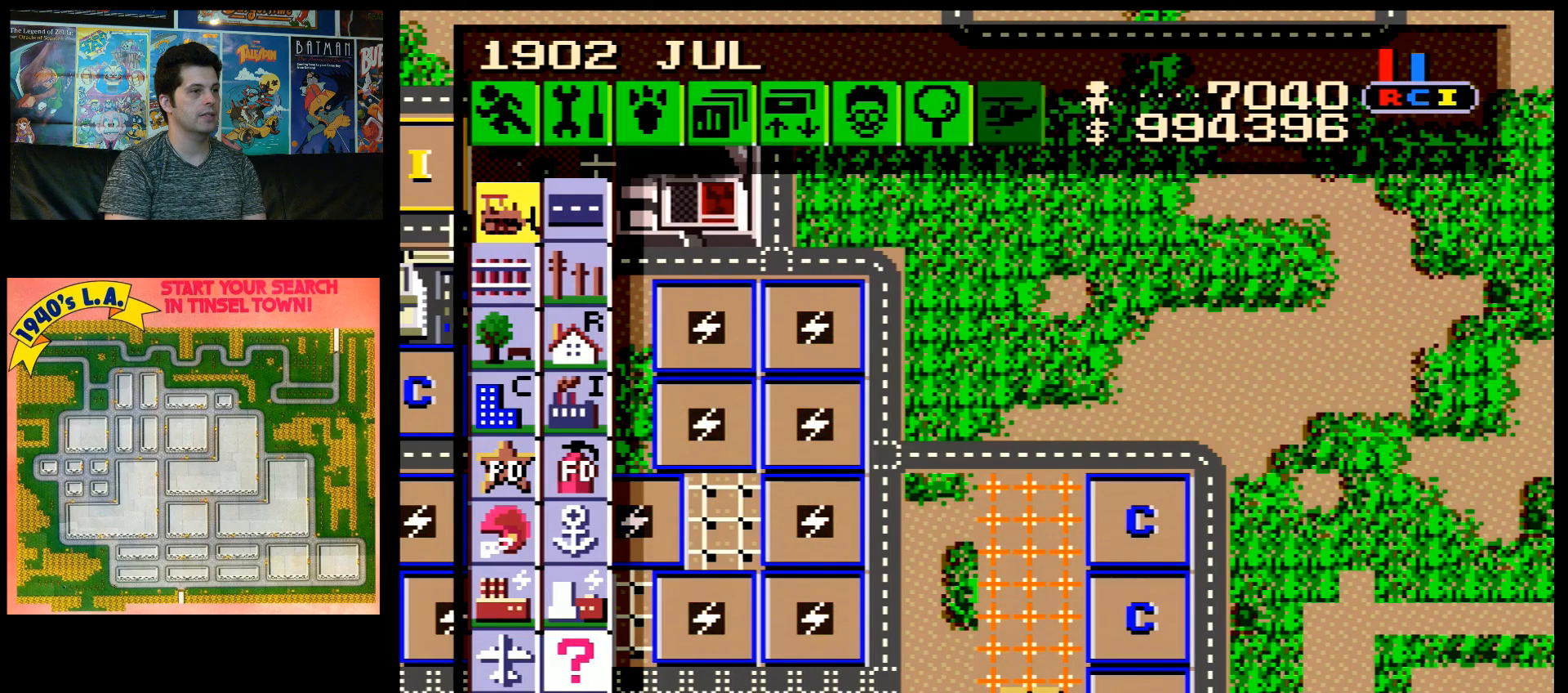
{"buttons": ["DPAD_LEFT"], "events": [[17, "B", "up"], [50, "DPAD_LEFT", "down"]]}
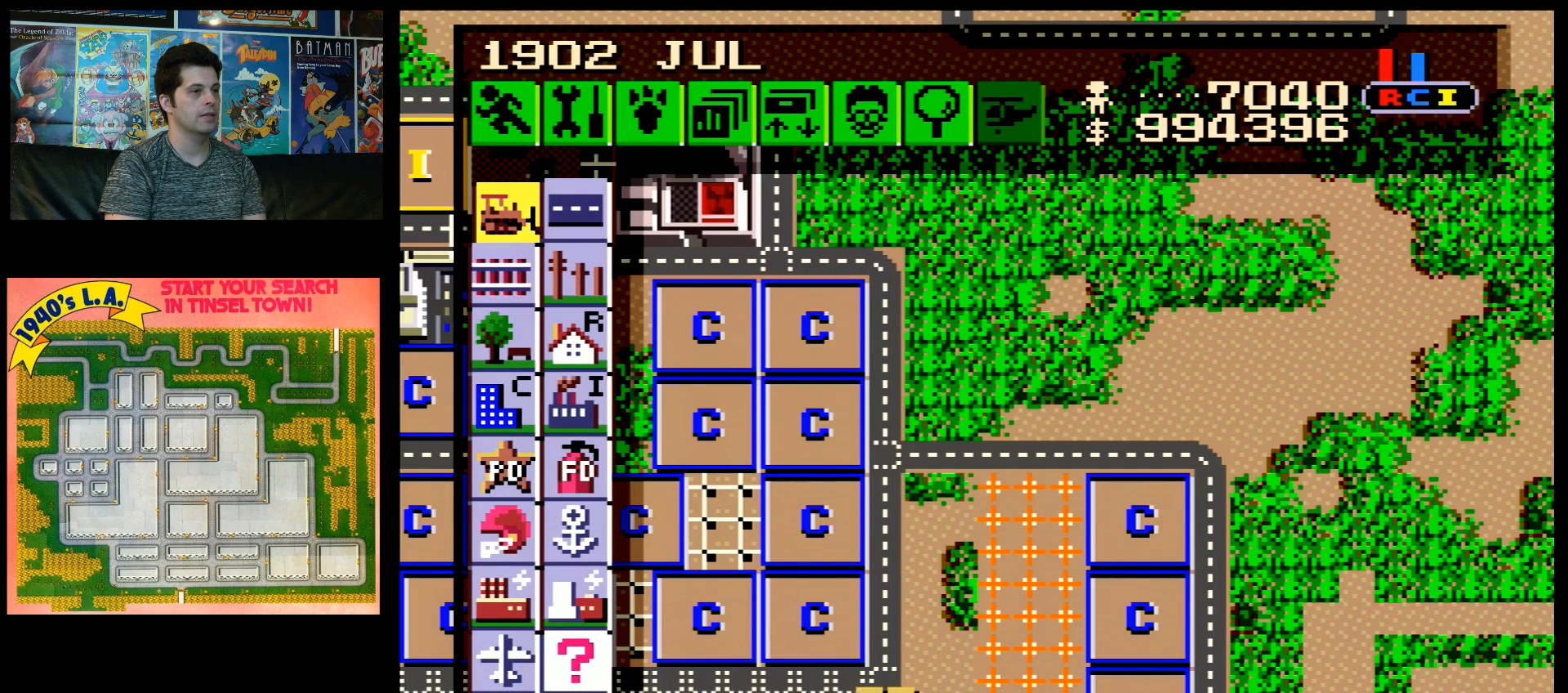
{"buttons": ["DPAD_UP", "DPAD_LEFT"], "events": [[117, "DPAD_UP", "down"]]}
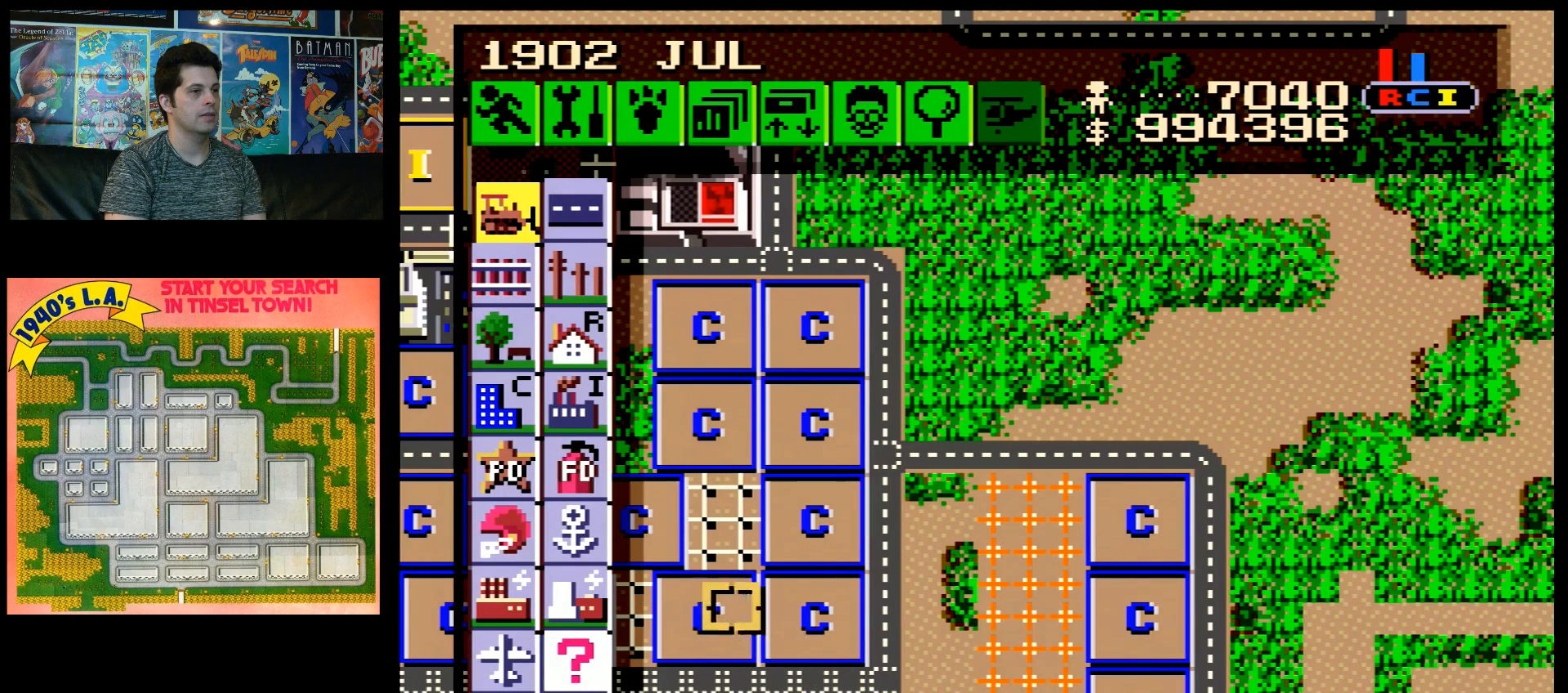
{"buttons": ["DPAD_UP"], "events": [[417, "DPAD_LEFT", "up"]]}
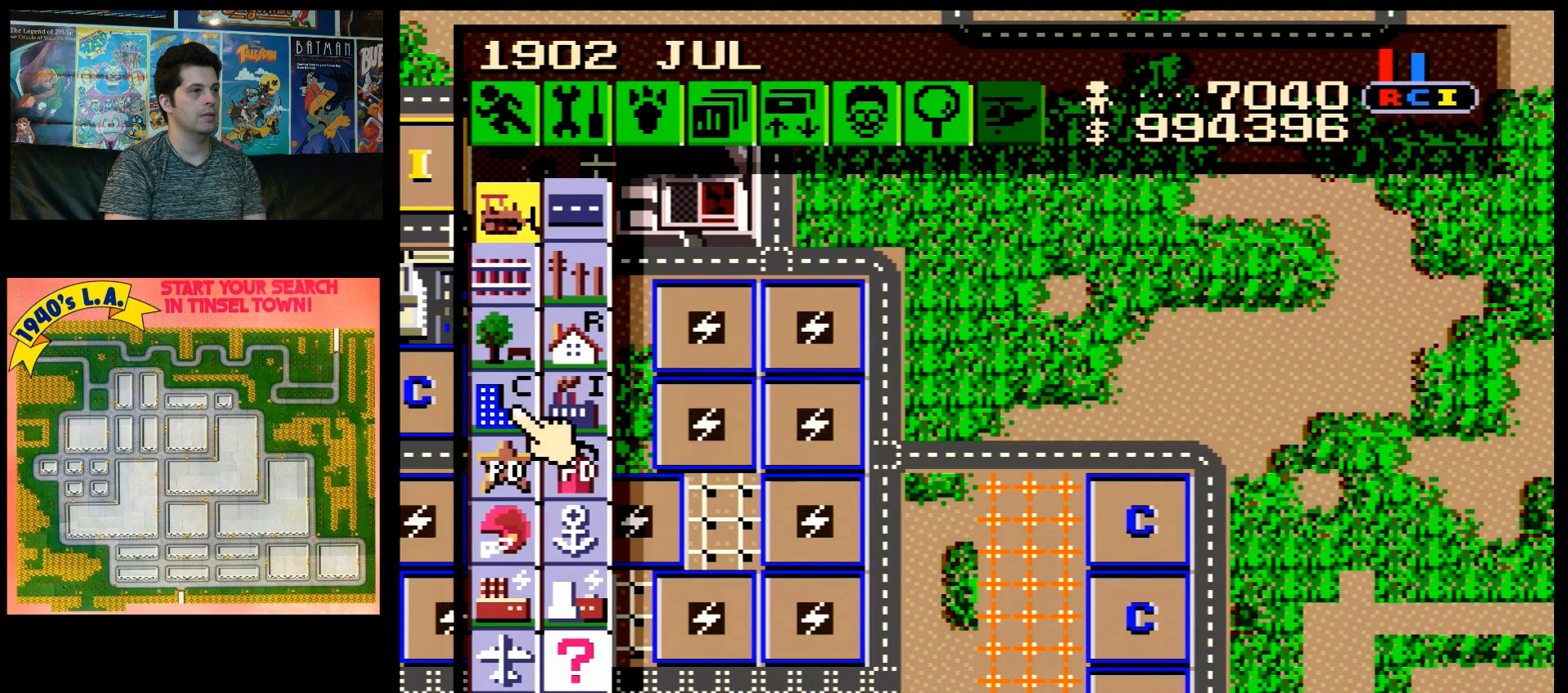
{"buttons": [], "events": [[200, "DPAD_UP", "up"]]}
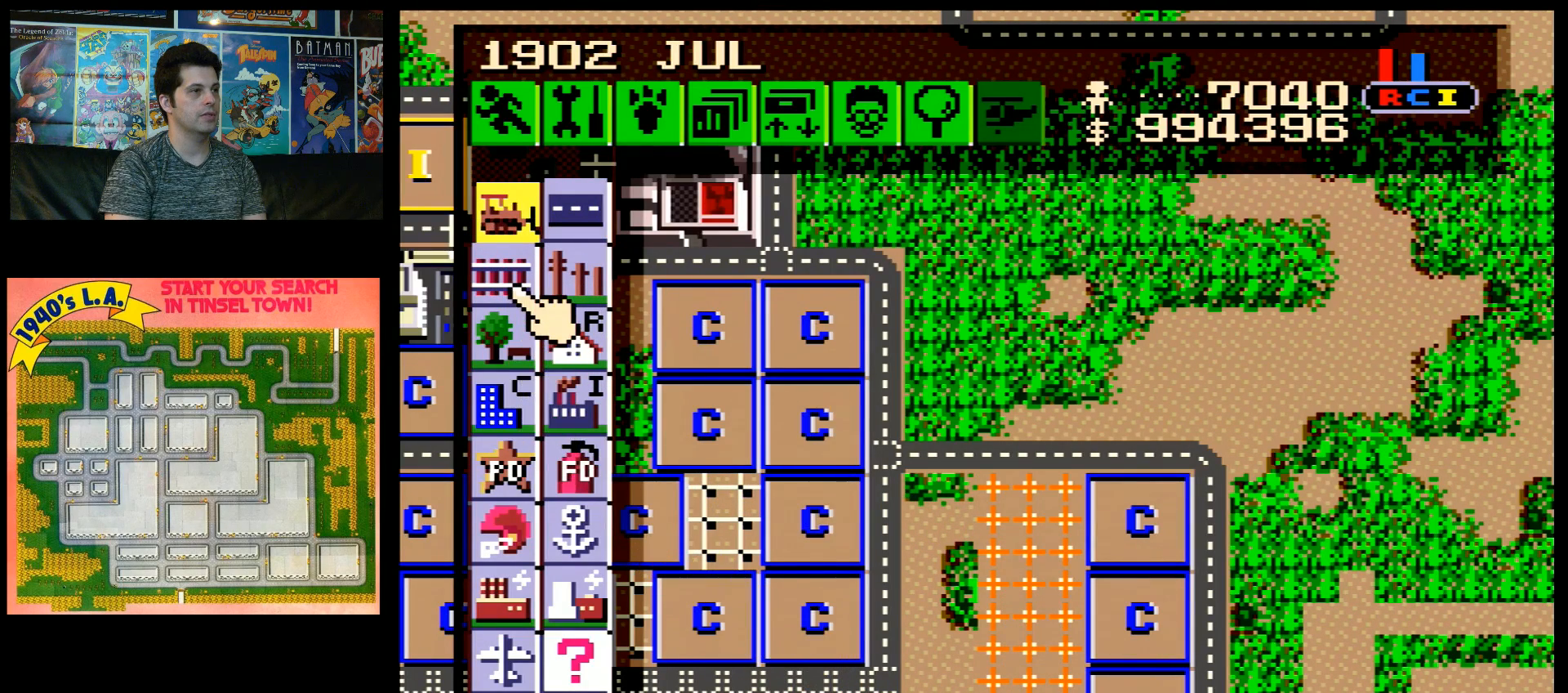
{"buttons": ["B"], "events": [[17, "DPAD_DOWN", "down"], [100, "DPAD_DOWN", "up"], [233, "DPAD_DOWN", "down"], [350, "DPAD_DOWN", "up"], [483, "B", "down"]]}
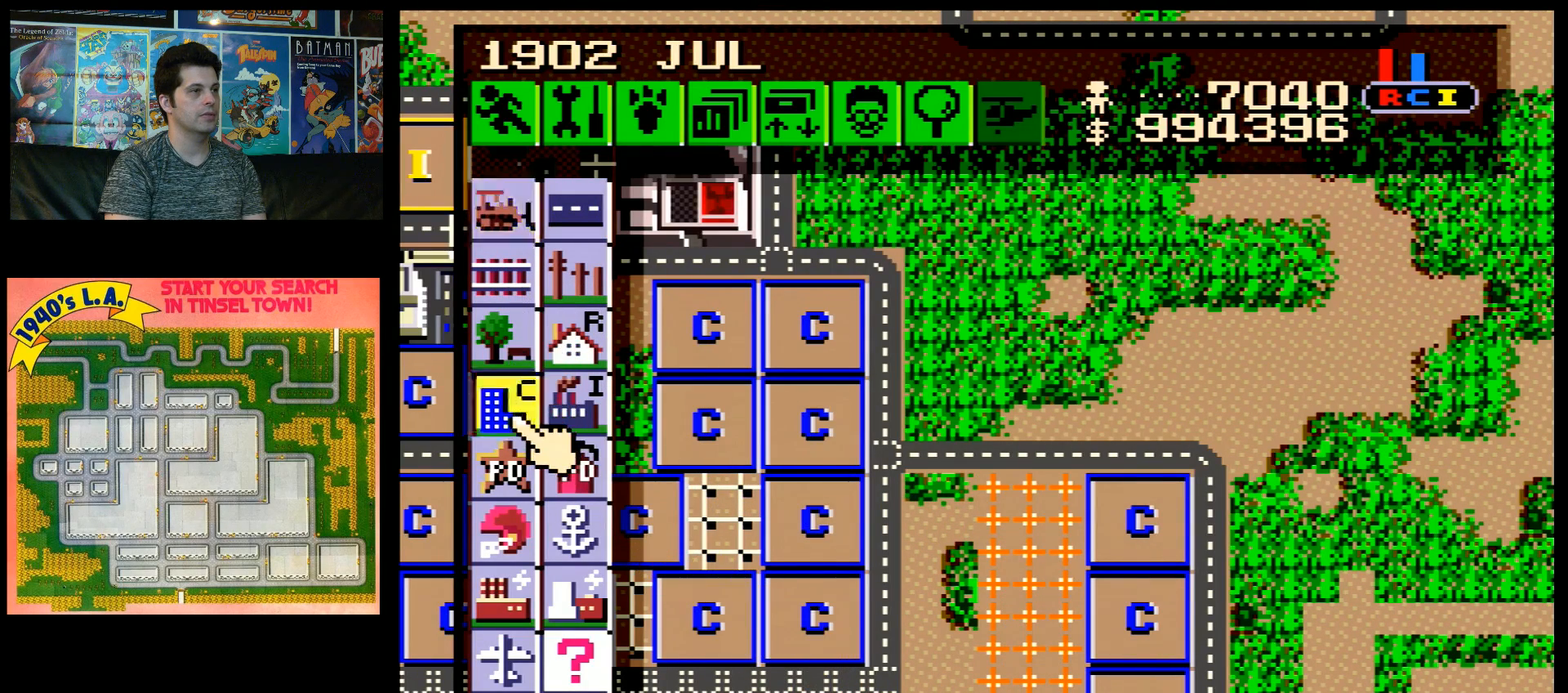
{"buttons": ["DPAD_RIGHT"], "events": [[67, "B", "up"], [133, "DPAD_DOWN", "down"], [133, "DPAD_RIGHT", "down"], [483, "DPAD_DOWN", "up"]]}
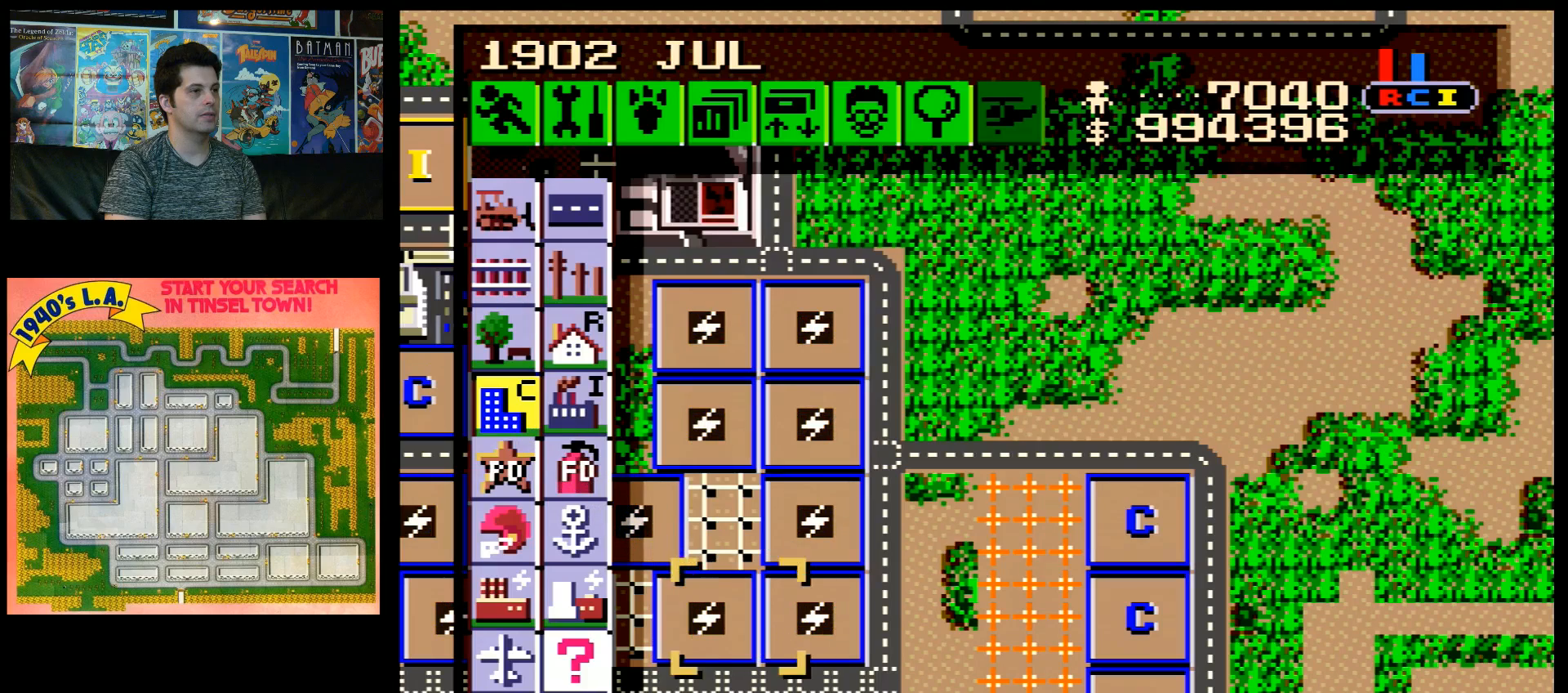
{"buttons": ["DPAD_UP", "DPAD_RIGHT"], "events": [[450, "DPAD_UP", "down"]]}
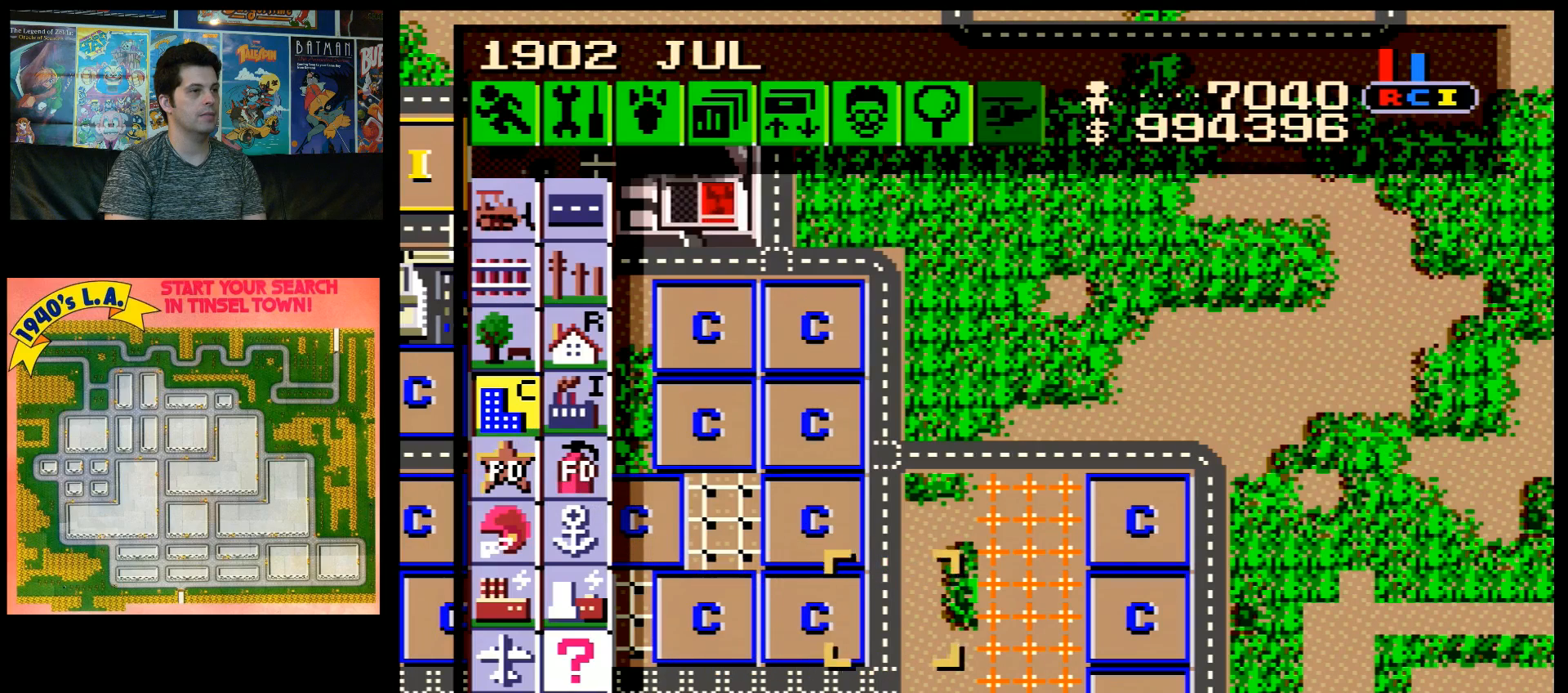
{"buttons": [], "events": [[167, "DPAD_RIGHT", "up"], [250, "DPAD_UP", "up"]]}
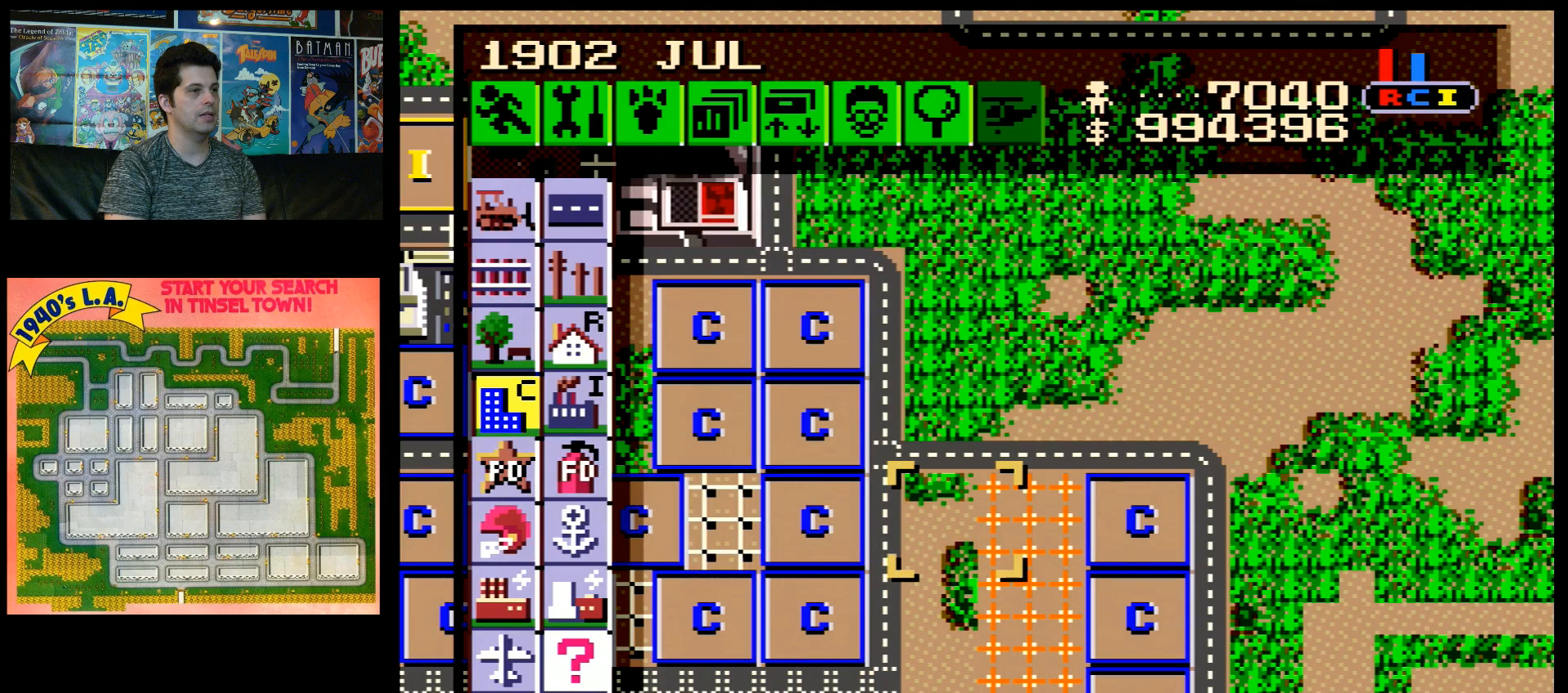
{"buttons": [], "events": []}
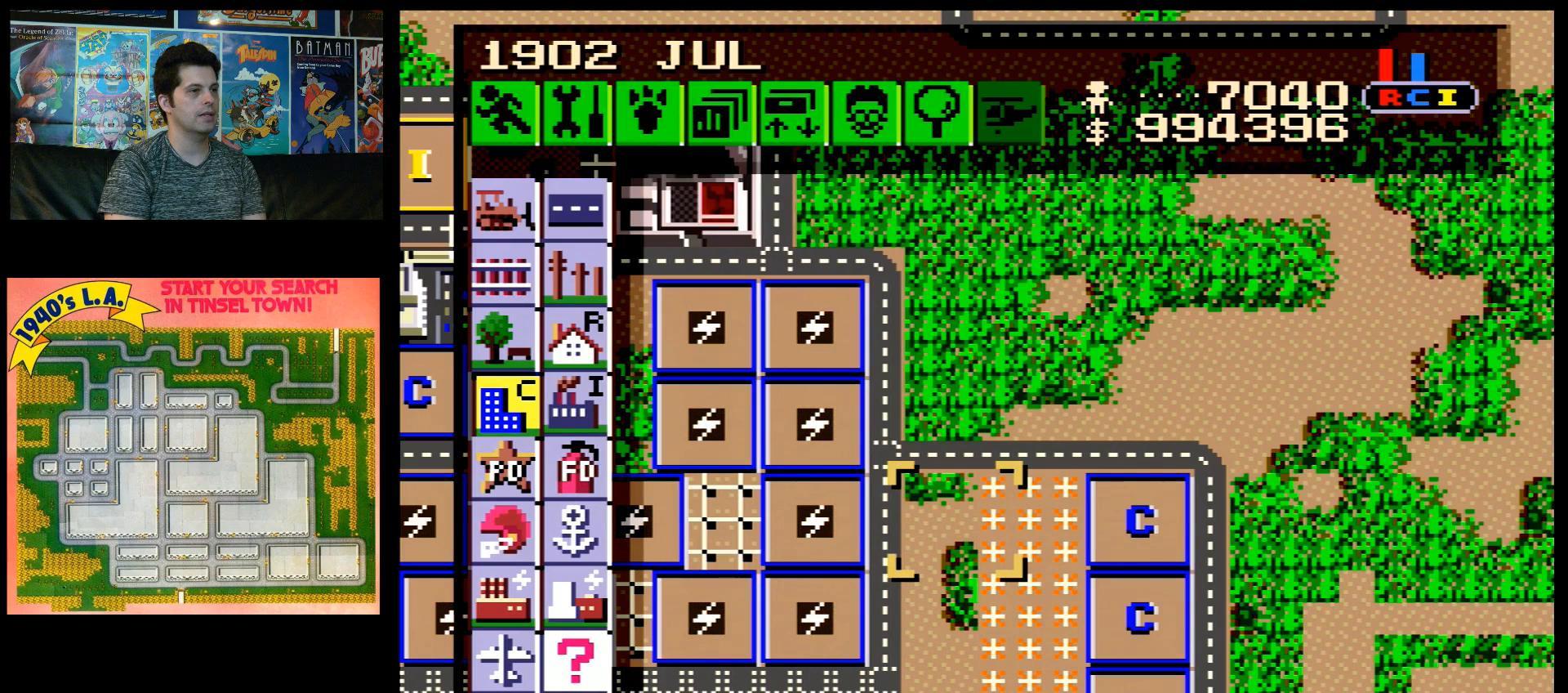
{"buttons": [], "events": [[50, "B", "down"], [200, "B", "up"], [233, "DPAD_DOWN", "down"], [483, "DPAD_DOWN", "up"]]}
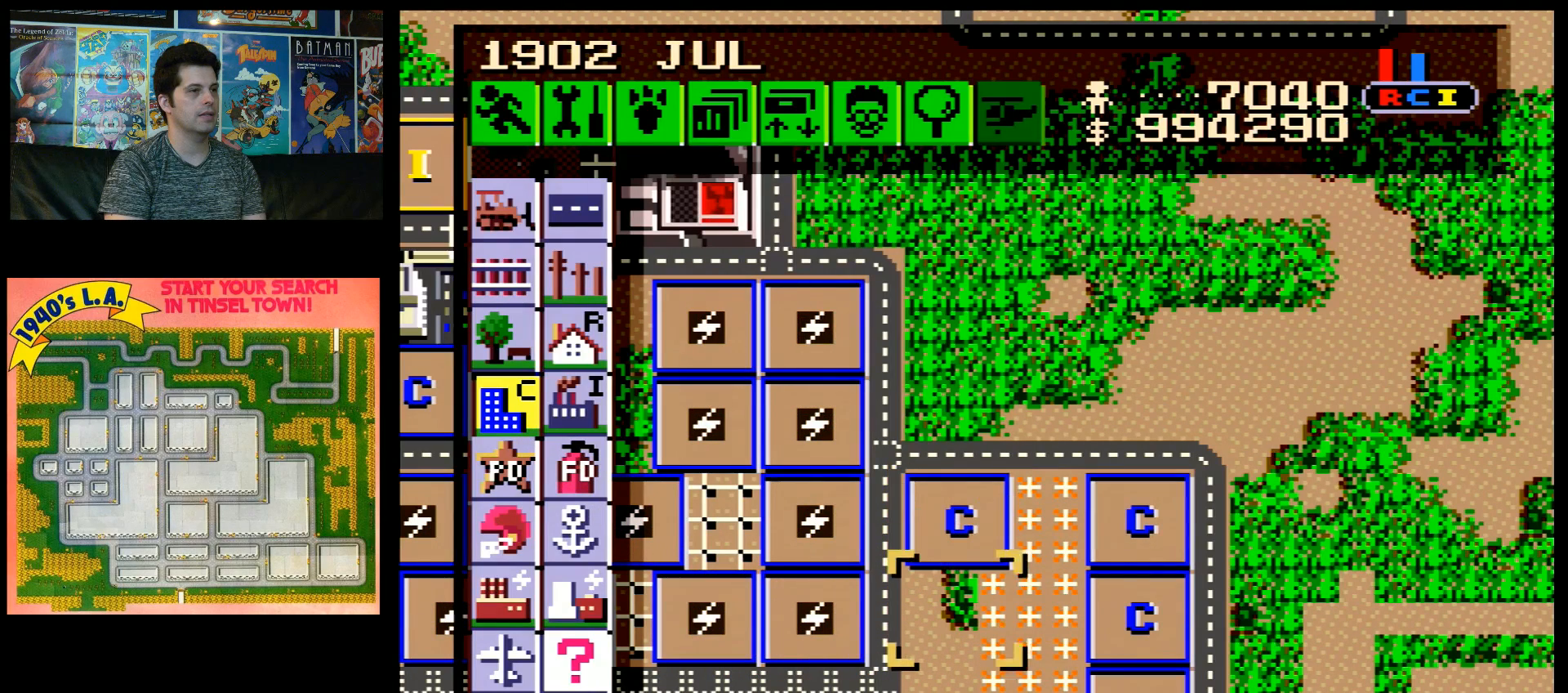
{"buttons": [], "events": [[350, "DPAD_RIGHT", "down"], [450, "DPAD_RIGHT", "up"]]}
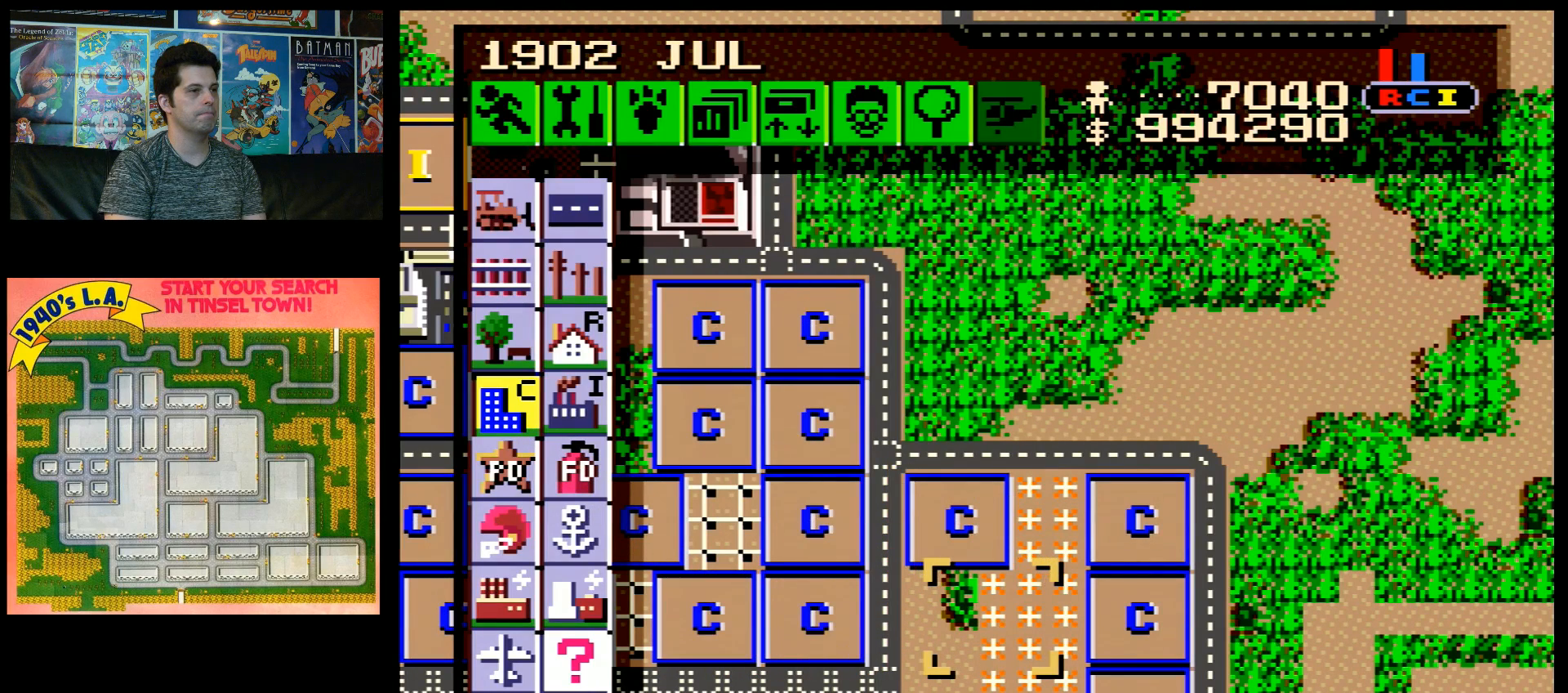
{"buttons": ["DPAD_DOWN"], "events": [[200, "B", "down"], [300, "B", "up"], [450, "DPAD_DOWN", "down"]]}
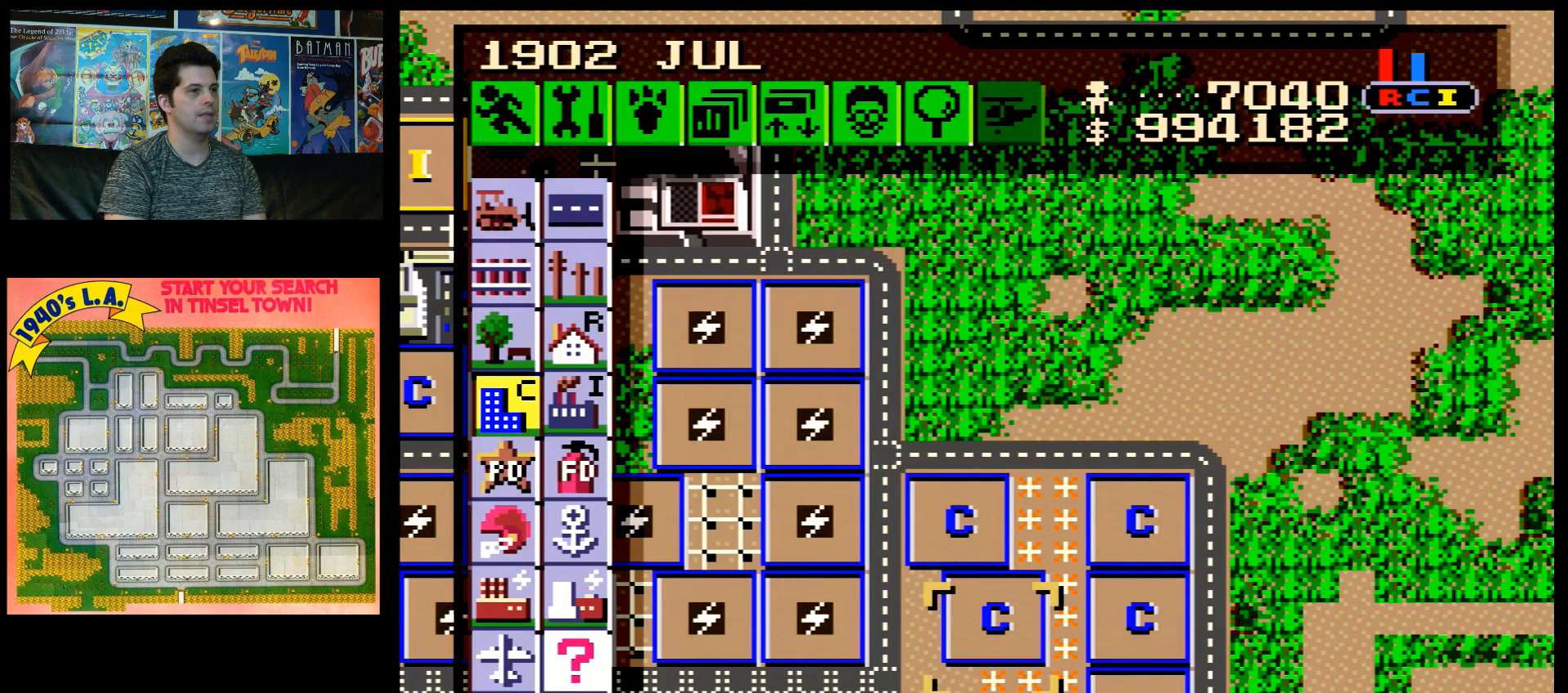
{"buttons": ["DPAD_LEFT"], "events": [[200, "DPAD_DOWN", "up"], [450, "DPAD_LEFT", "down"]]}
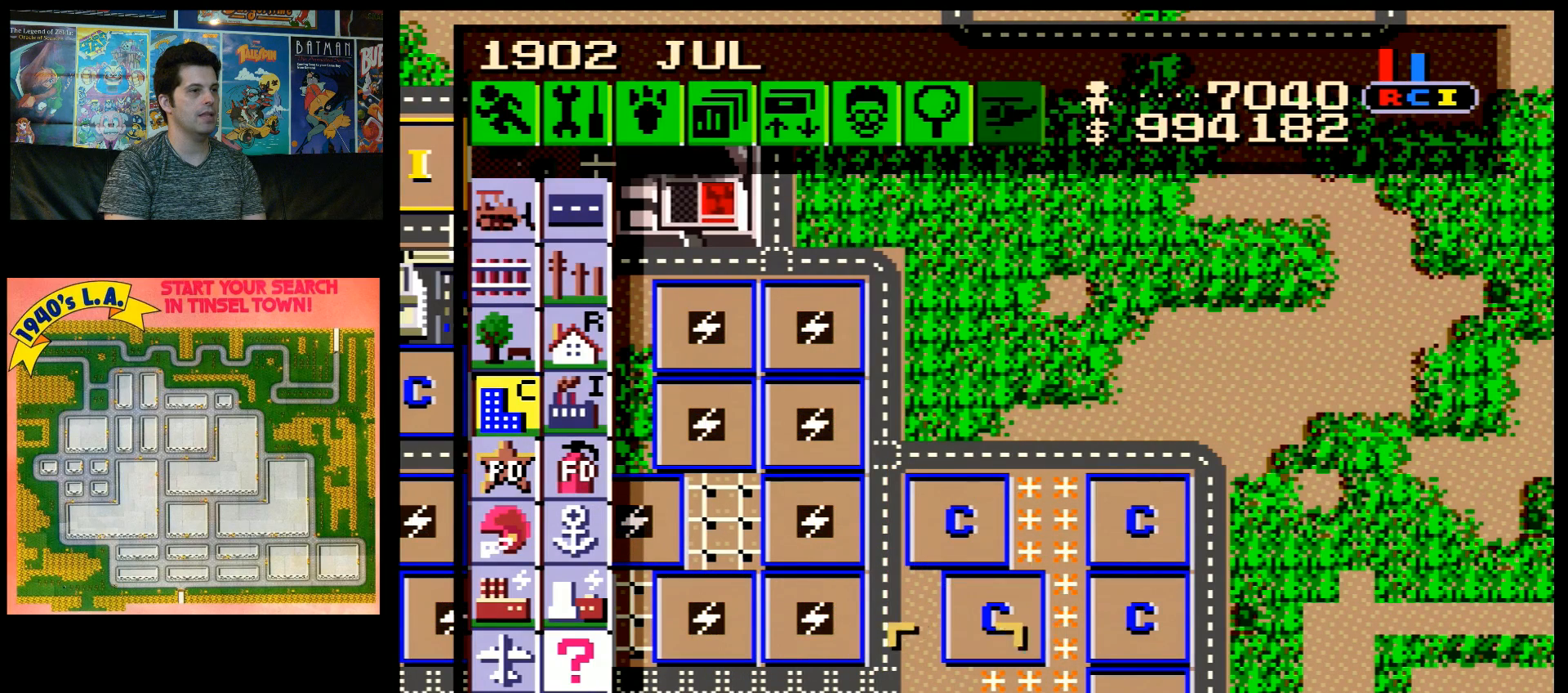
{"buttons": ["B"], "events": [[50, "DPAD_LEFT", "up"], [133, "DPAD_DOWN", "down"], [233, "DPAD_DOWN", "up"], [483, "B", "down"]]}
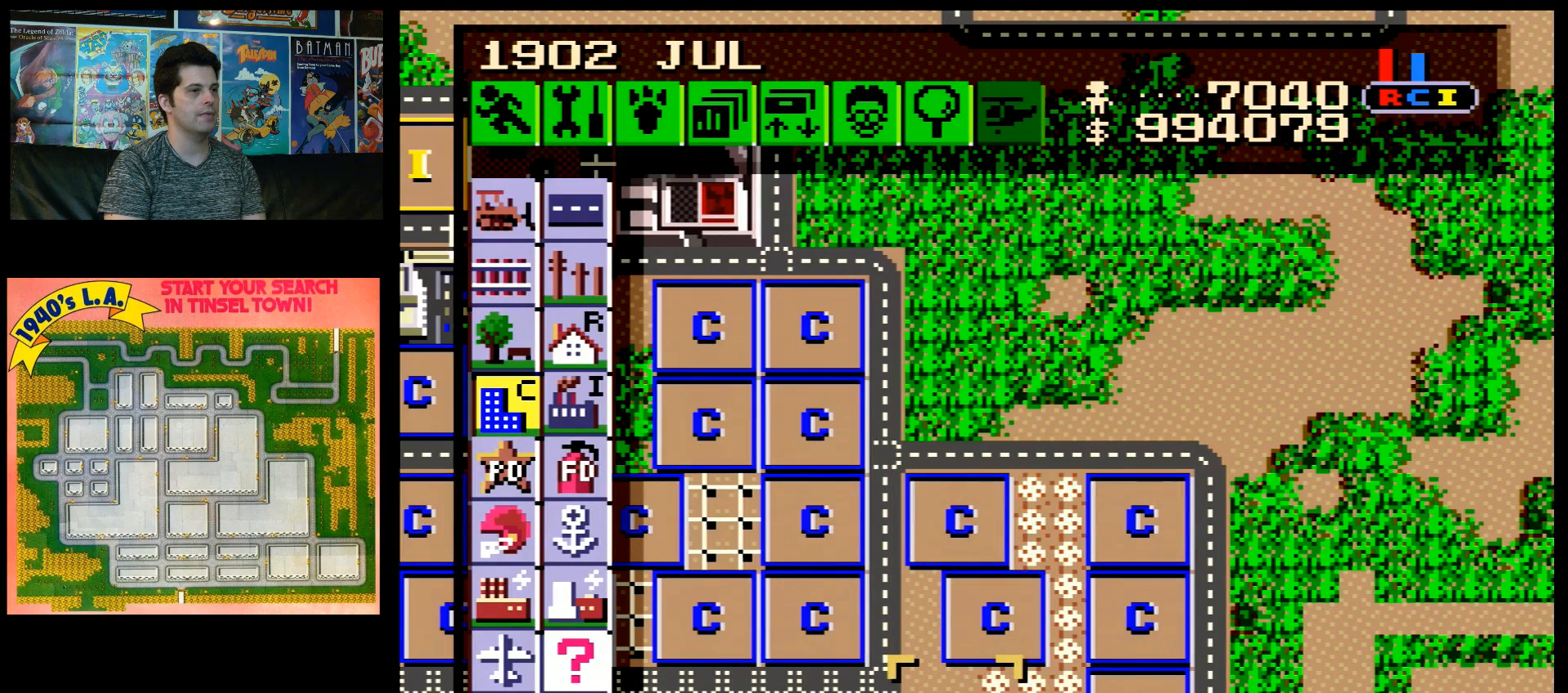
{"buttons": ["DPAD_LEFT"], "events": [[117, "B", "up"], [200, "DPAD_LEFT", "down"]]}
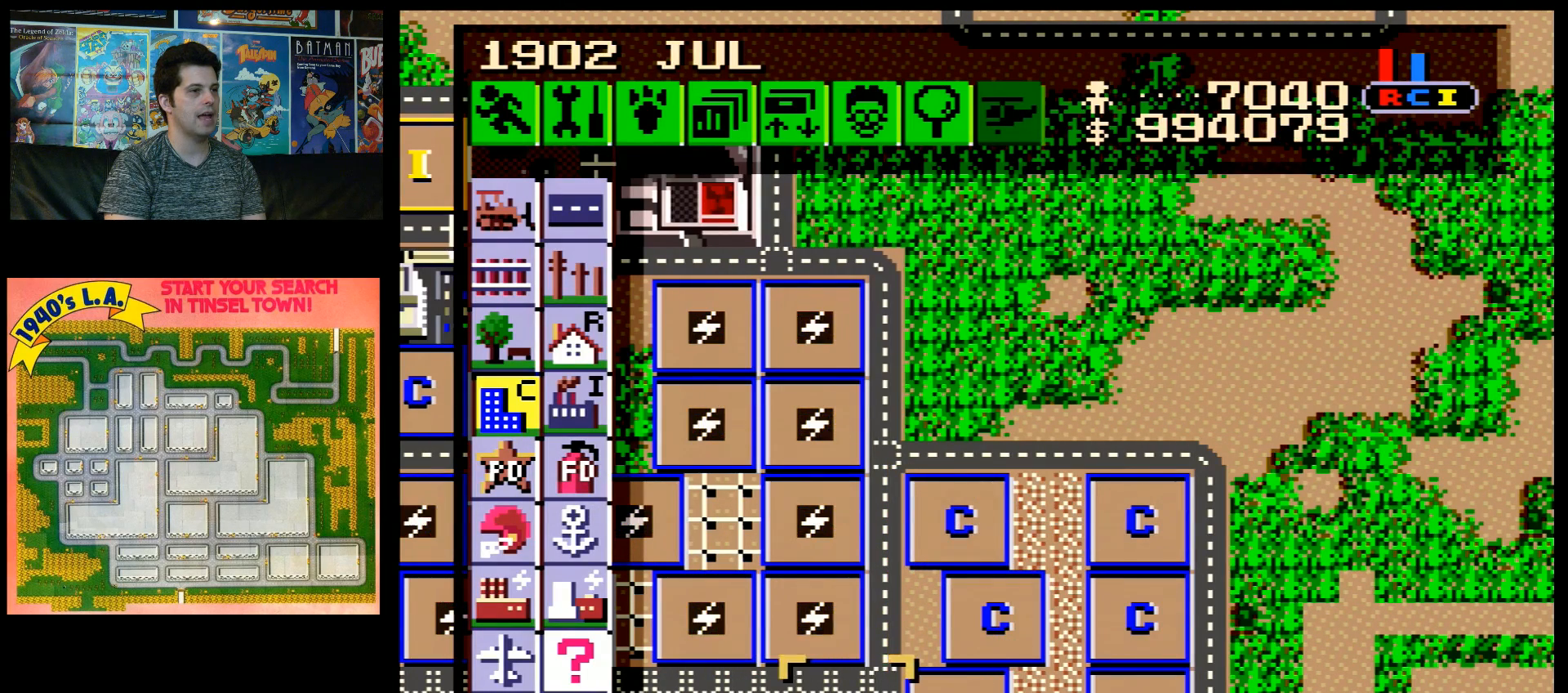
{"buttons": ["DPAD_UP", "DPAD_LEFT"], "events": [[100, "DPAD_UP", "down"]]}
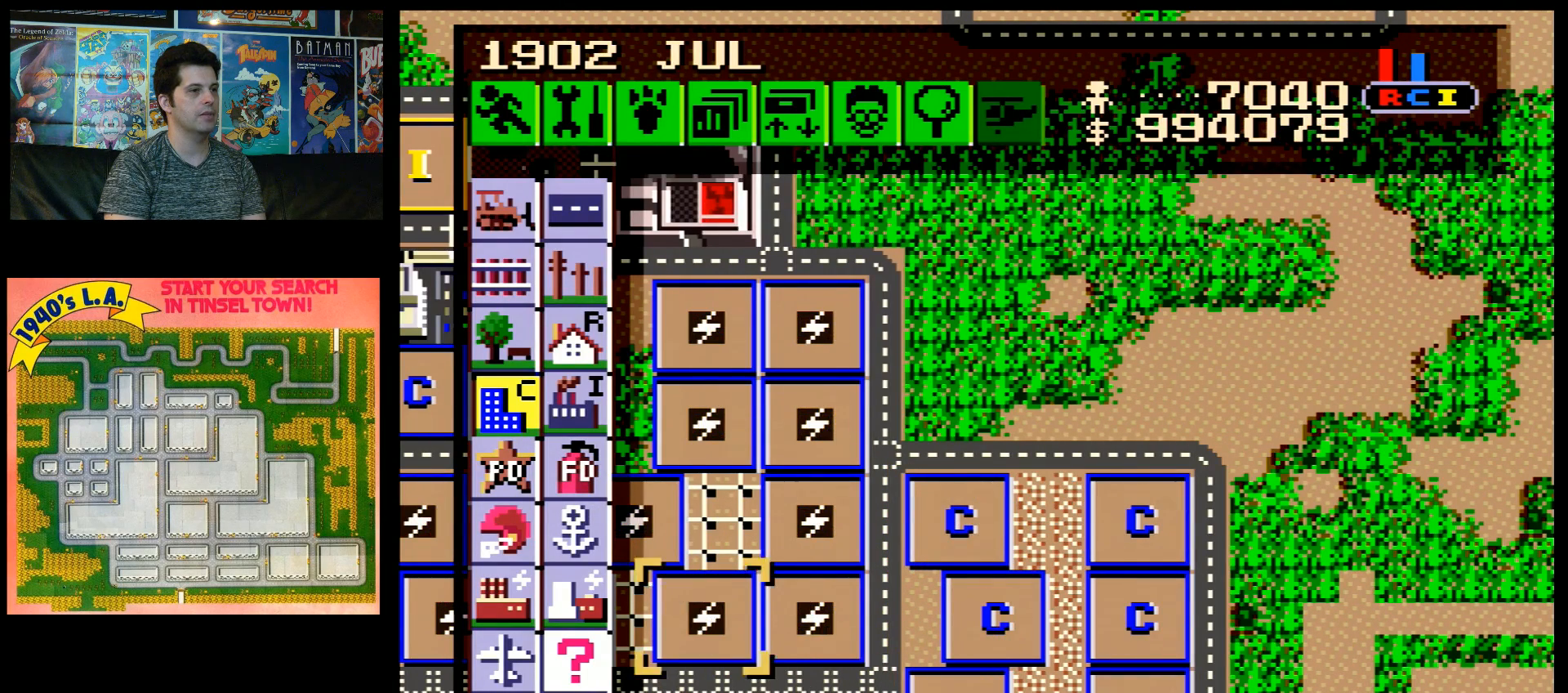
{"buttons": ["DPAD_UP"], "events": [[300, "DPAD_LEFT", "up"]]}
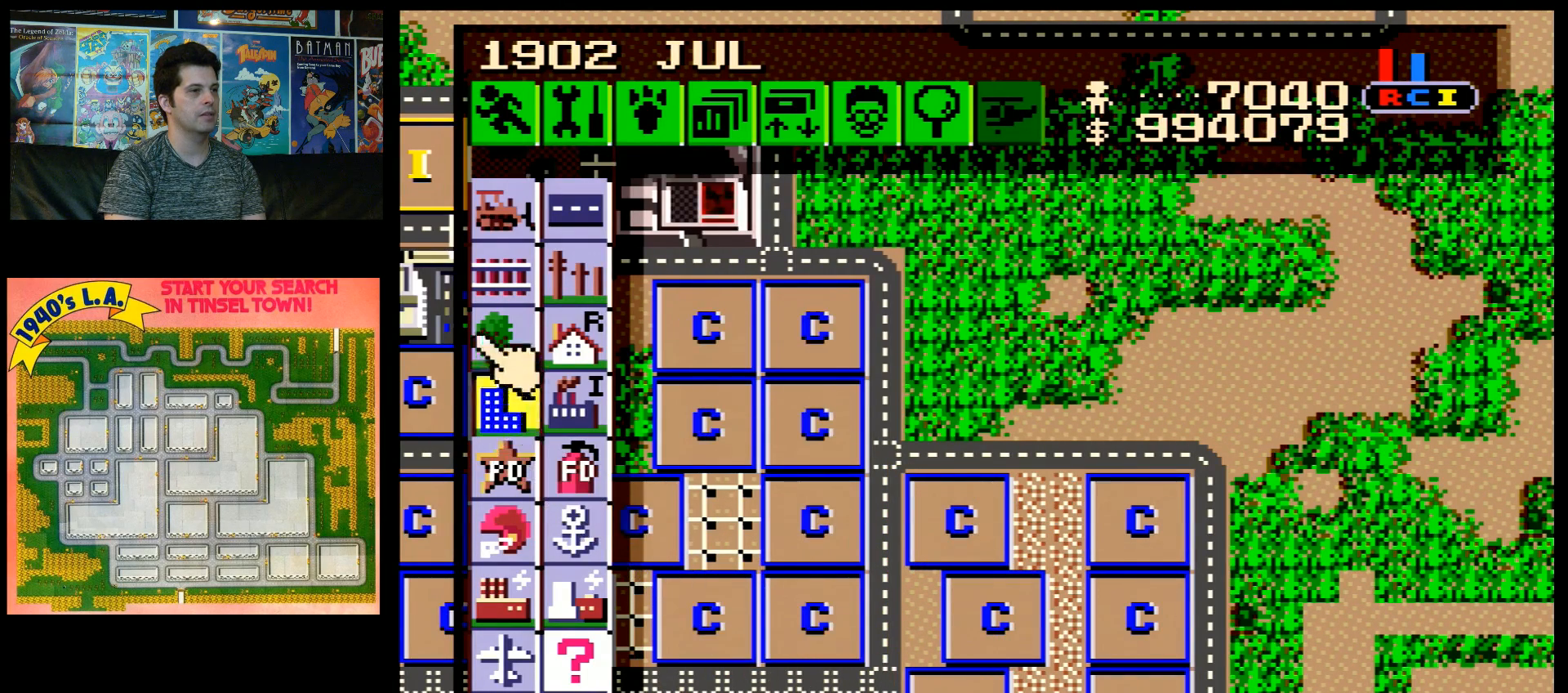
{"buttons": ["DPAD_UP"], "events": [[133, "DPAD_RIGHT", "down"], [133, "DPAD_UP", "up"], [267, "DPAD_RIGHT", "up"], [450, "DPAD_UP", "down"]]}
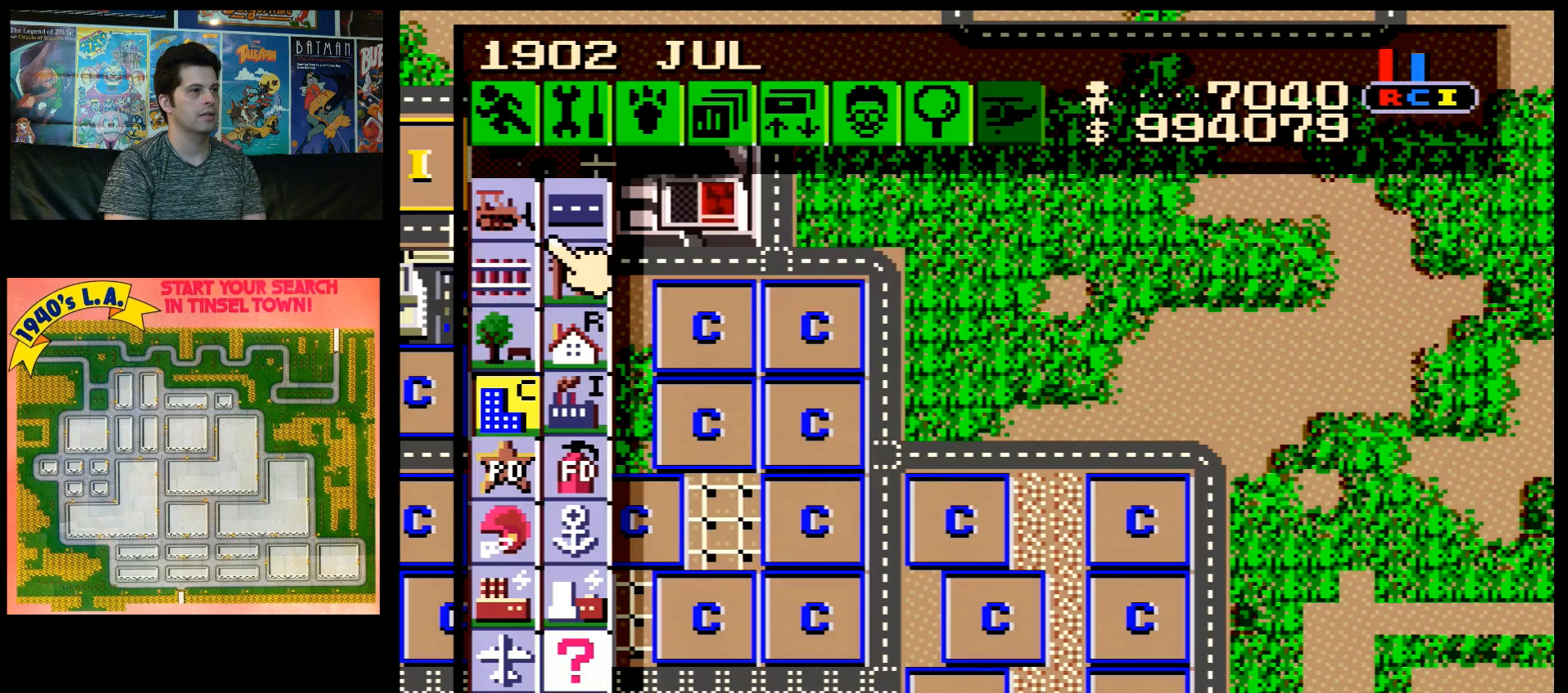
{"buttons": [], "events": [[50, "DPAD_UP", "up"], [167, "DPAD_DOWN", "down"], [267, "DPAD_DOWN", "up"], [417, "DPAD_LEFT", "down"], [450, "DPAD_LEFT", "up"]]}
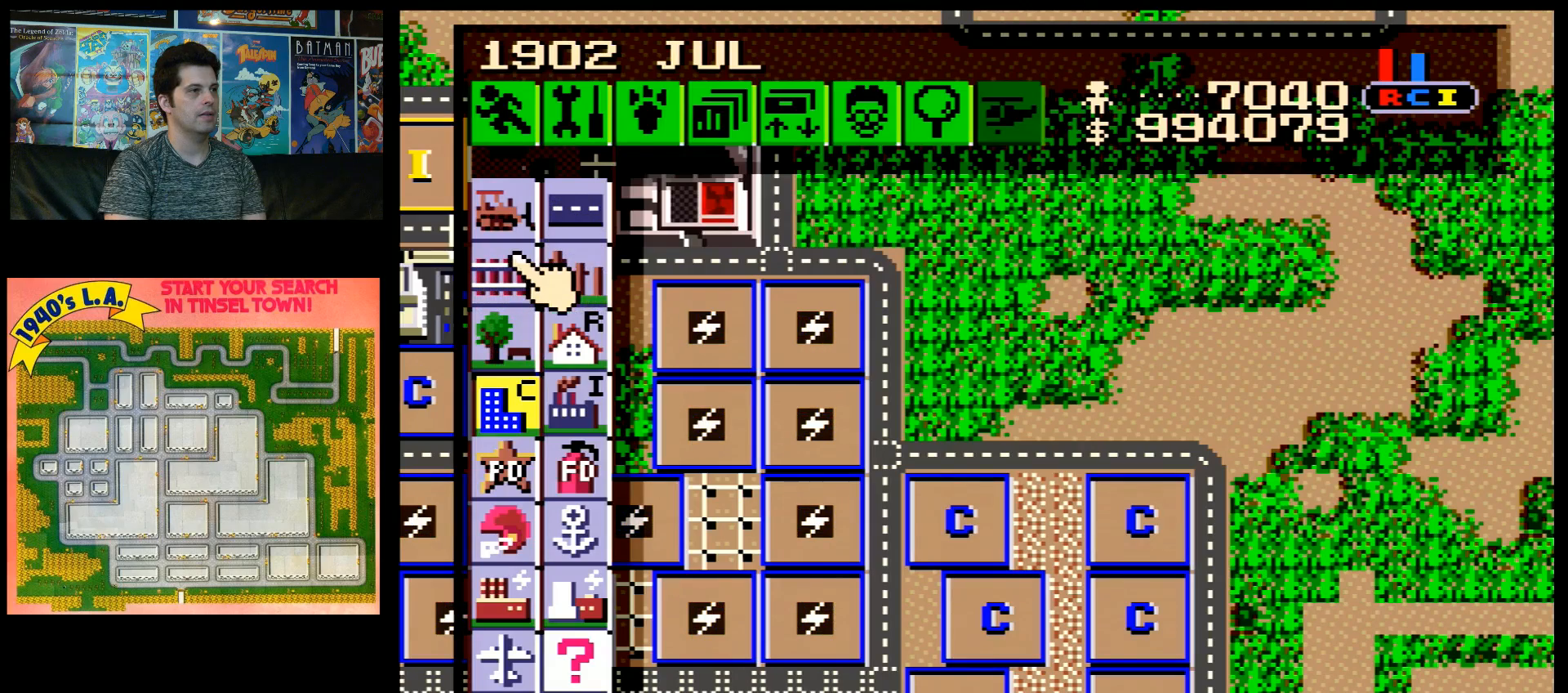
{"buttons": ["B"], "events": [[117, "DPAD_RIGHT", "down"], [150, "DPAD_RIGHT", "up"], [450, "B", "down"]]}
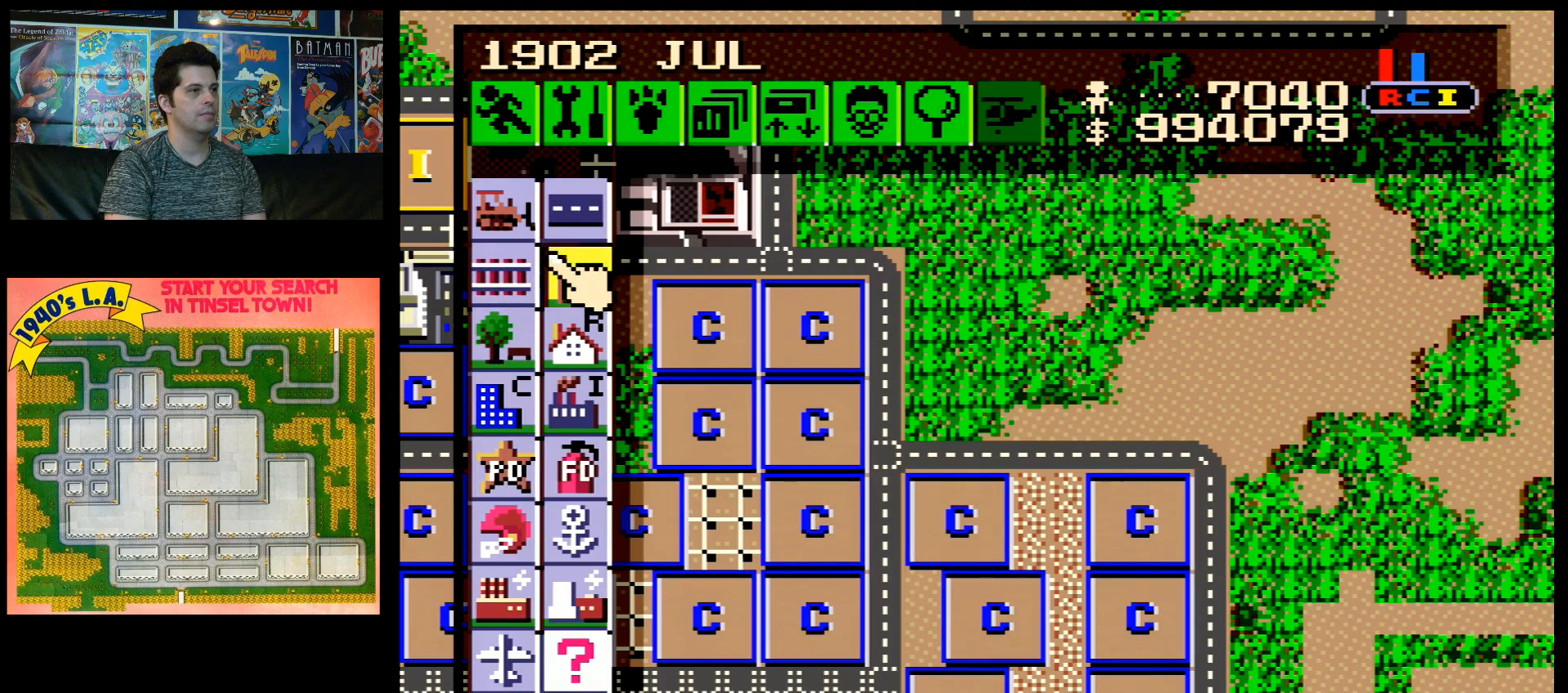
{"buttons": ["DPAD_DOWN", "DPAD_RIGHT"], "events": [[17, "DPAD_DOWN", "down"], [50, "DPAD_RIGHT", "down"], [67, "B", "up"]]}
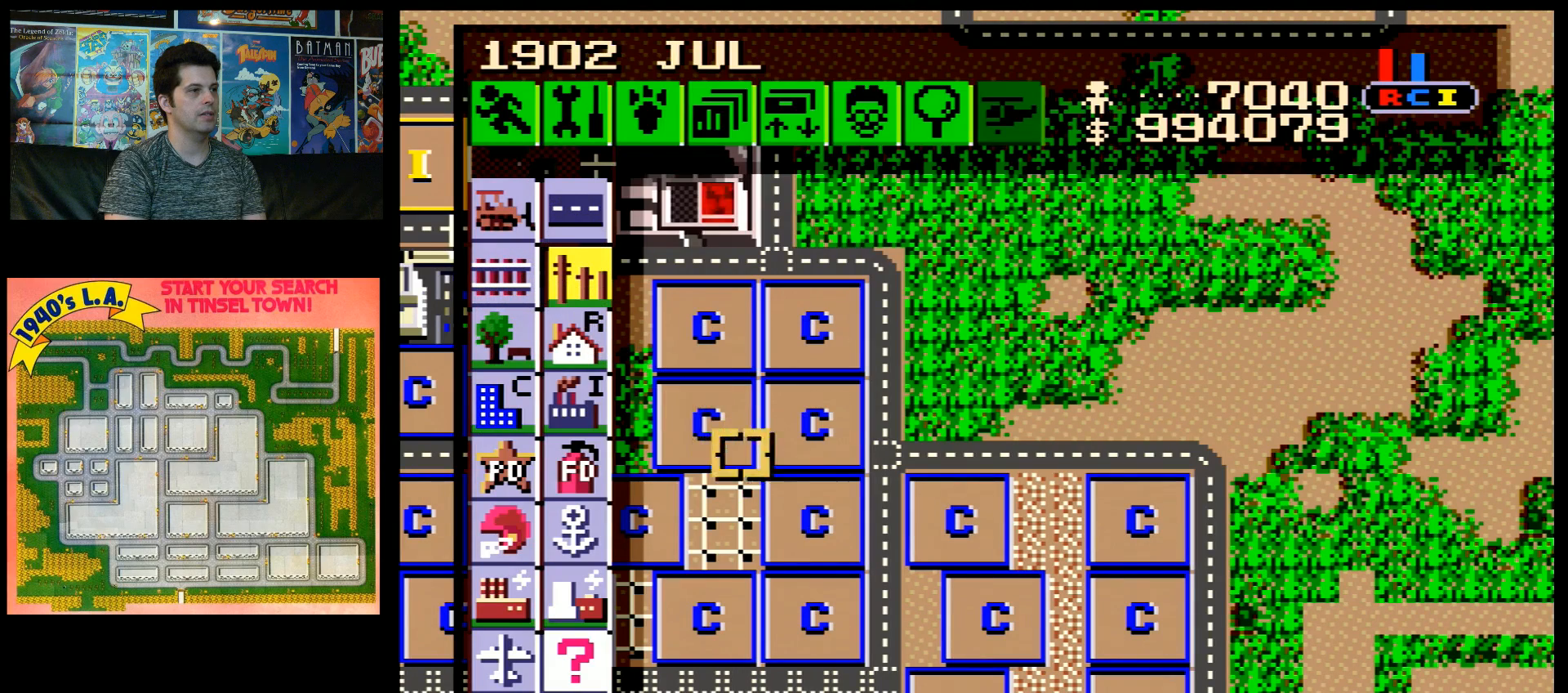
{"buttons": ["DPAD_RIGHT"], "events": [[100, "DPAD_DOWN", "up"], [250, "DPAD_DOWN", "down"], [383, "DPAD_DOWN", "up"]]}
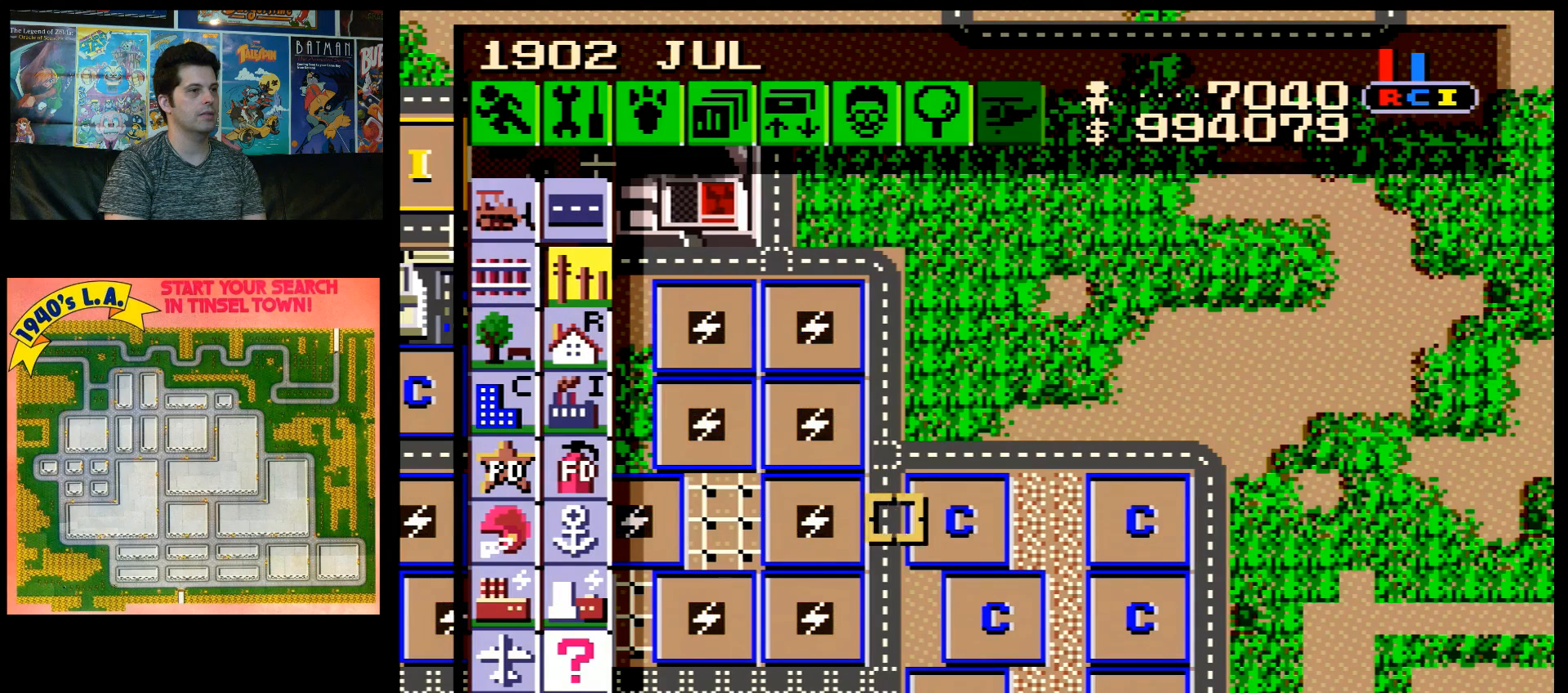
{"buttons": [], "events": [[133, "DPAD_DOWN", "down"], [233, "DPAD_DOWN", "up"], [500, "DPAD_RIGHT", "up"]]}
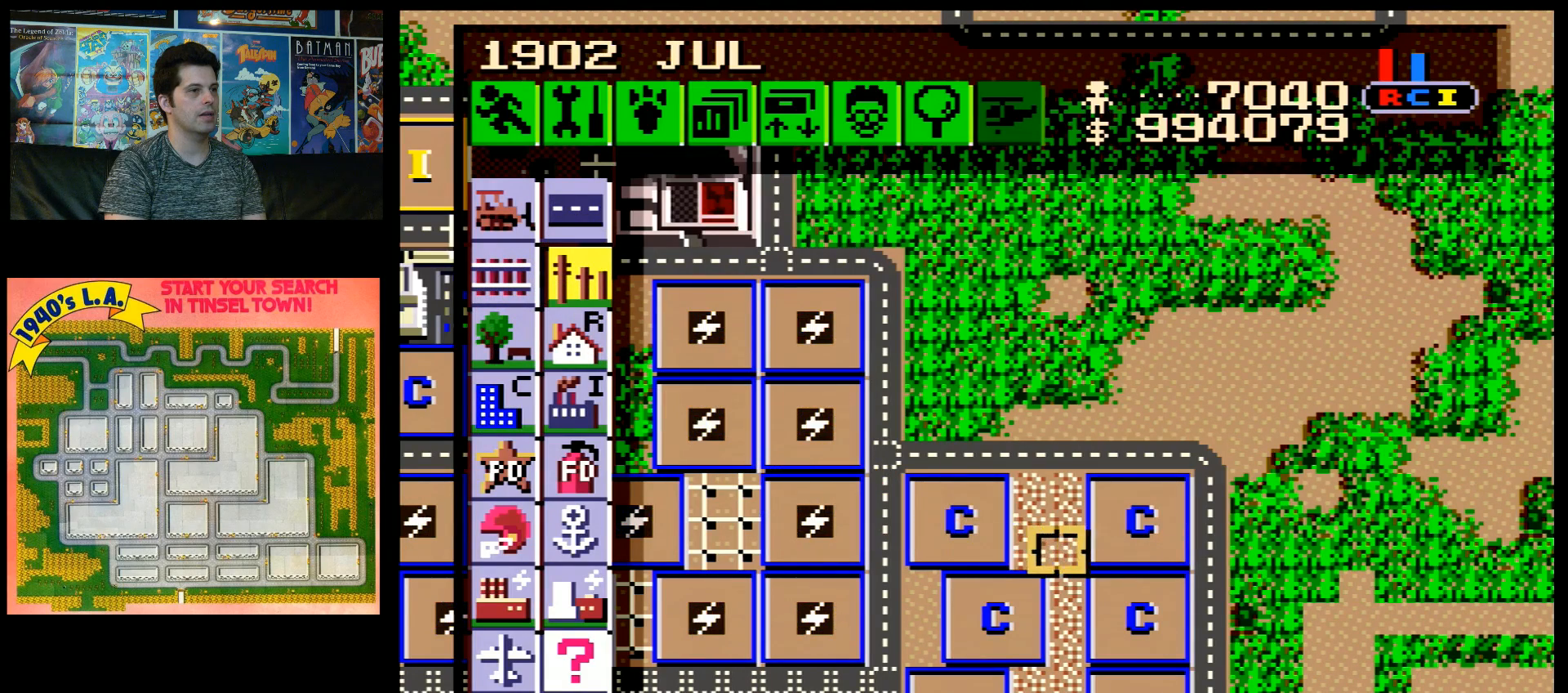
{"buttons": ["DPAD_UP"], "events": [[83, "DPAD_UP", "down"], [117, "DPAD_UP", "up"], [283, "DPAD_LEFT", "down"], [367, "DPAD_LEFT", "up"], [467, "DPAD_UP", "down"]]}
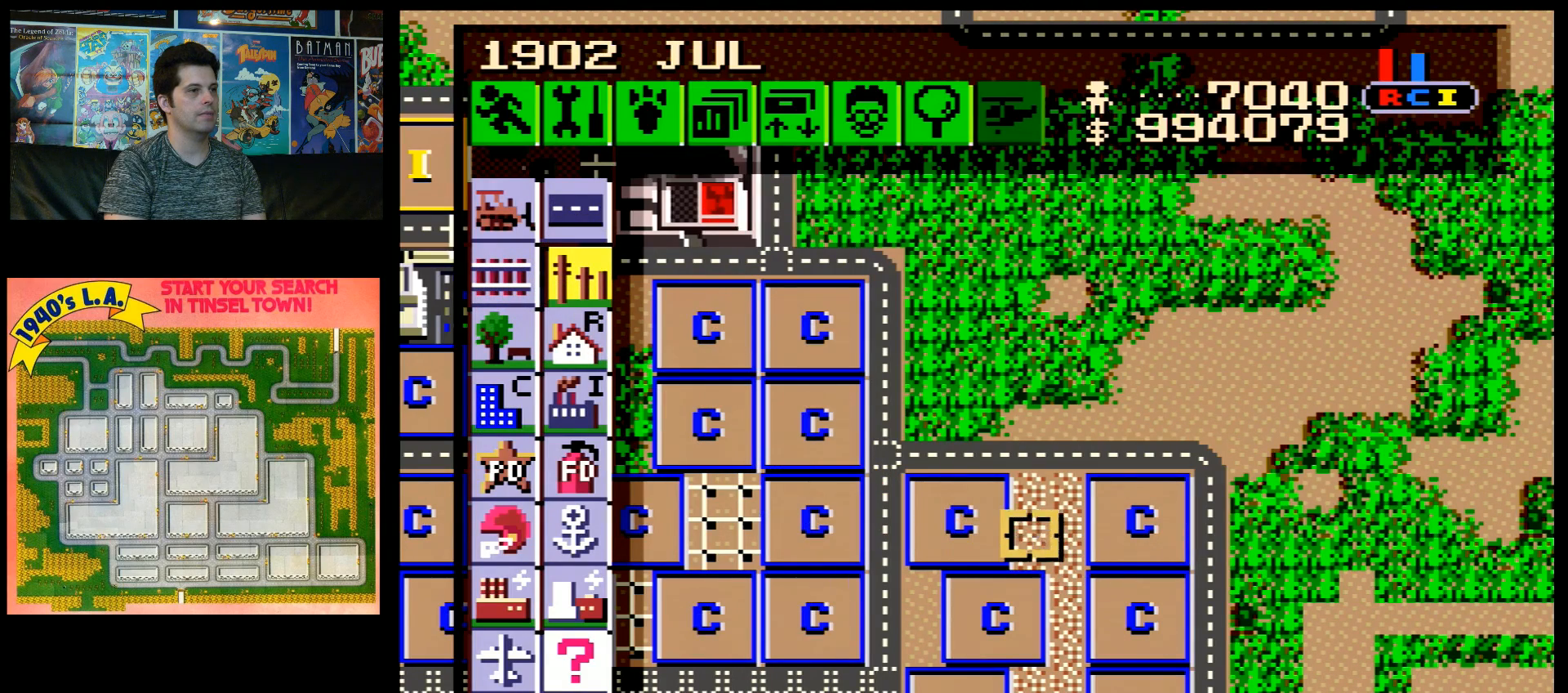
{"buttons": ["B"], "events": [[33, "DPAD_UP", "up"], [183, "B", "down"], [283, "DPAD_RIGHT", "down"], [367, "DPAD_RIGHT", "up"]]}
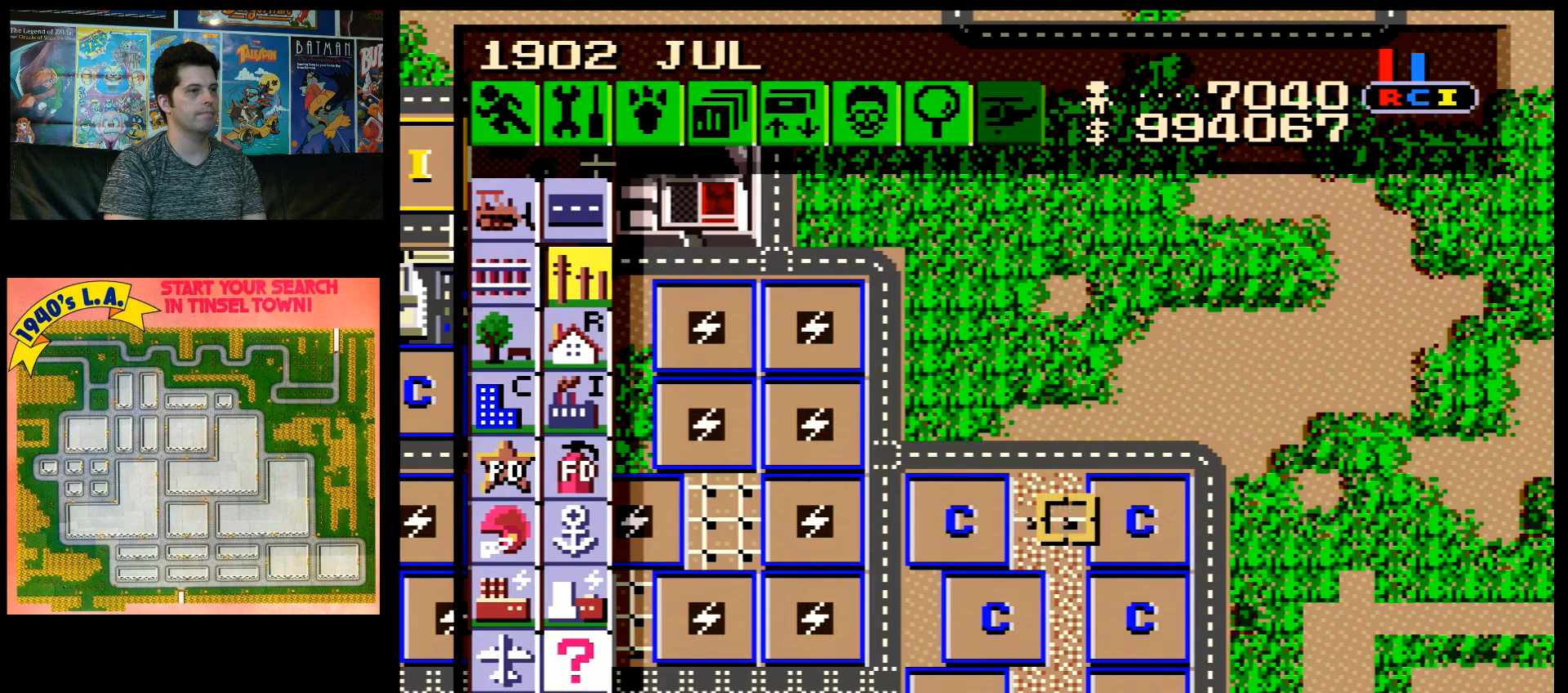
{"buttons": ["B"], "events": [[17, "B", "up"], [67, "DPAD_DOWN", "down"], [317, "DPAD_DOWN", "up"], [433, "B", "down"]]}
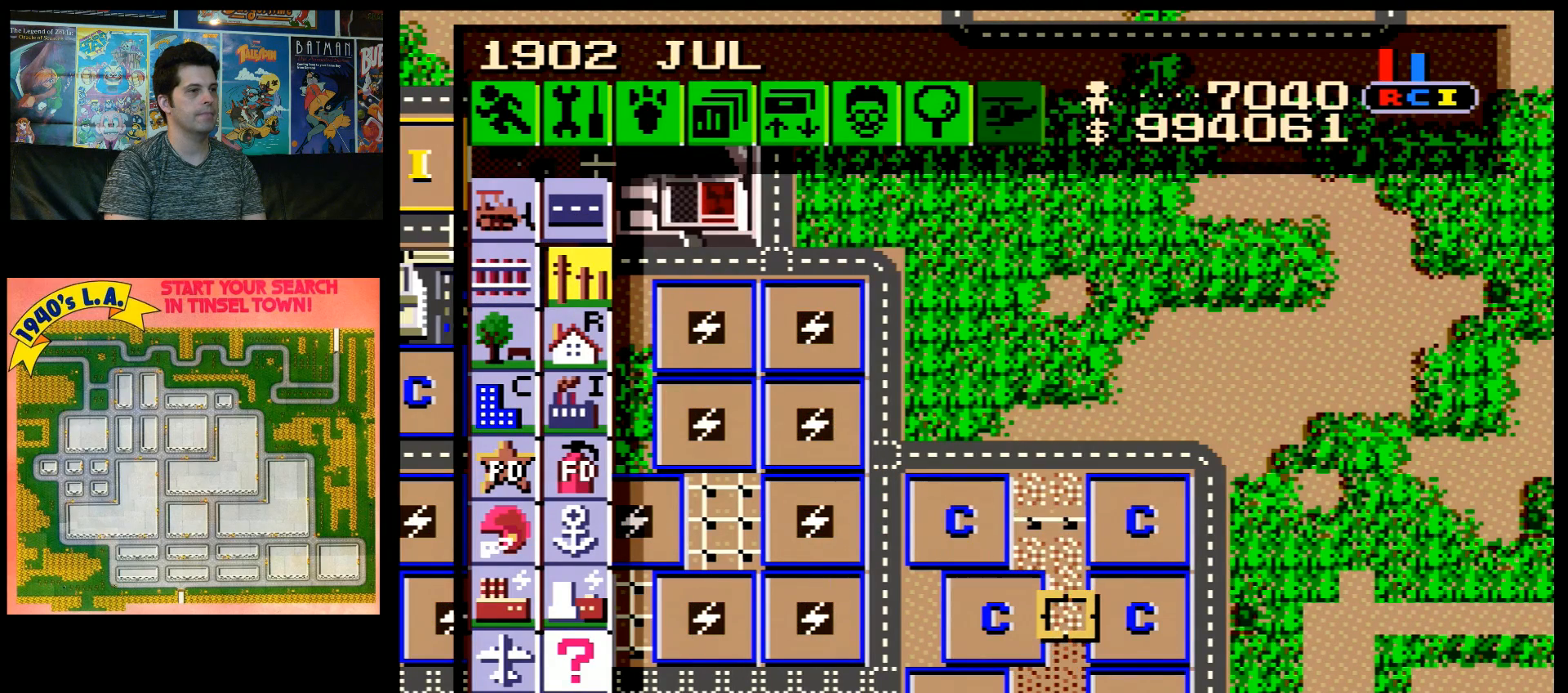
{"buttons": ["DPAD_DOWN"], "events": [[150, "B", "up"], [217, "DPAD_DOWN", "down"]]}
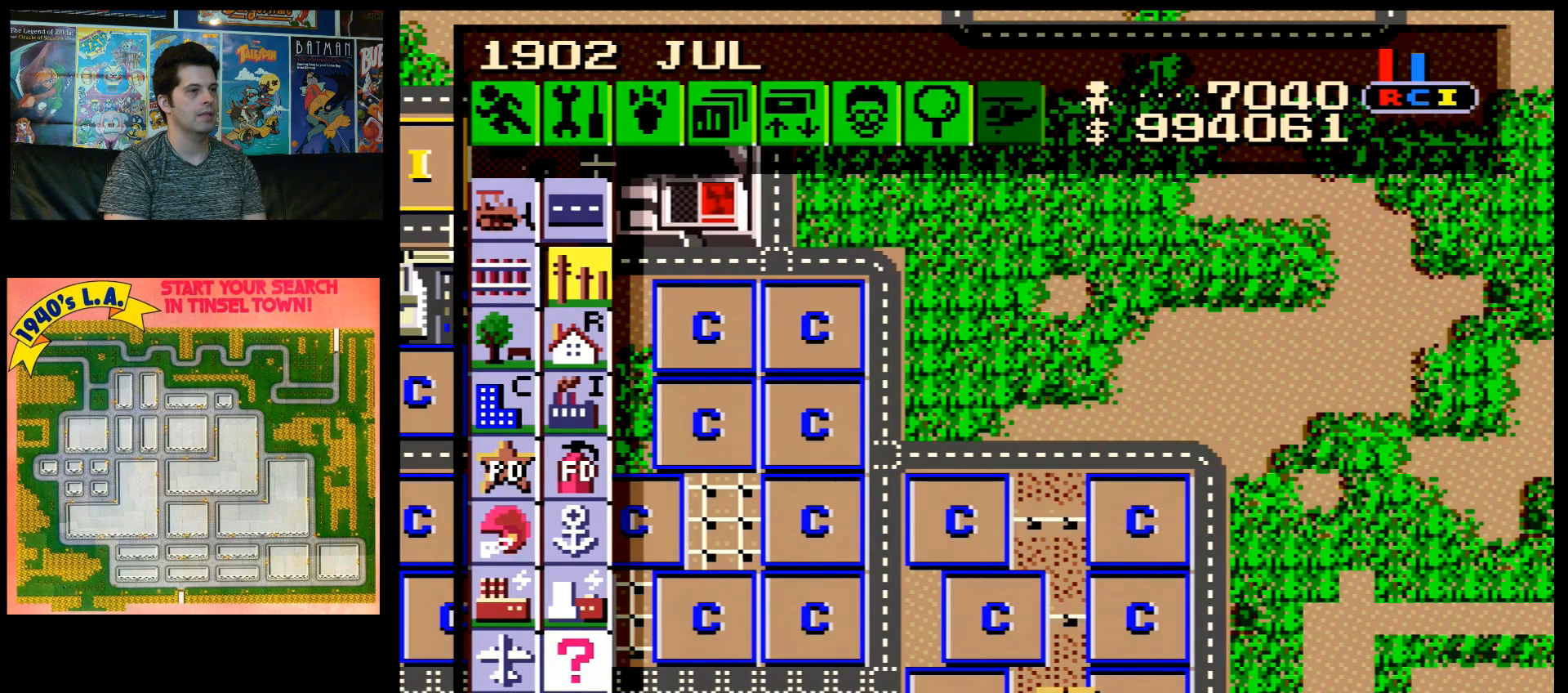
{"buttons": [], "events": [[50, "DPAD_DOWN", "up"], [183, "B", "down"], [283, "DPAD_LEFT", "down"], [400, "DPAD_LEFT", "up"], [500, "B", "up"]]}
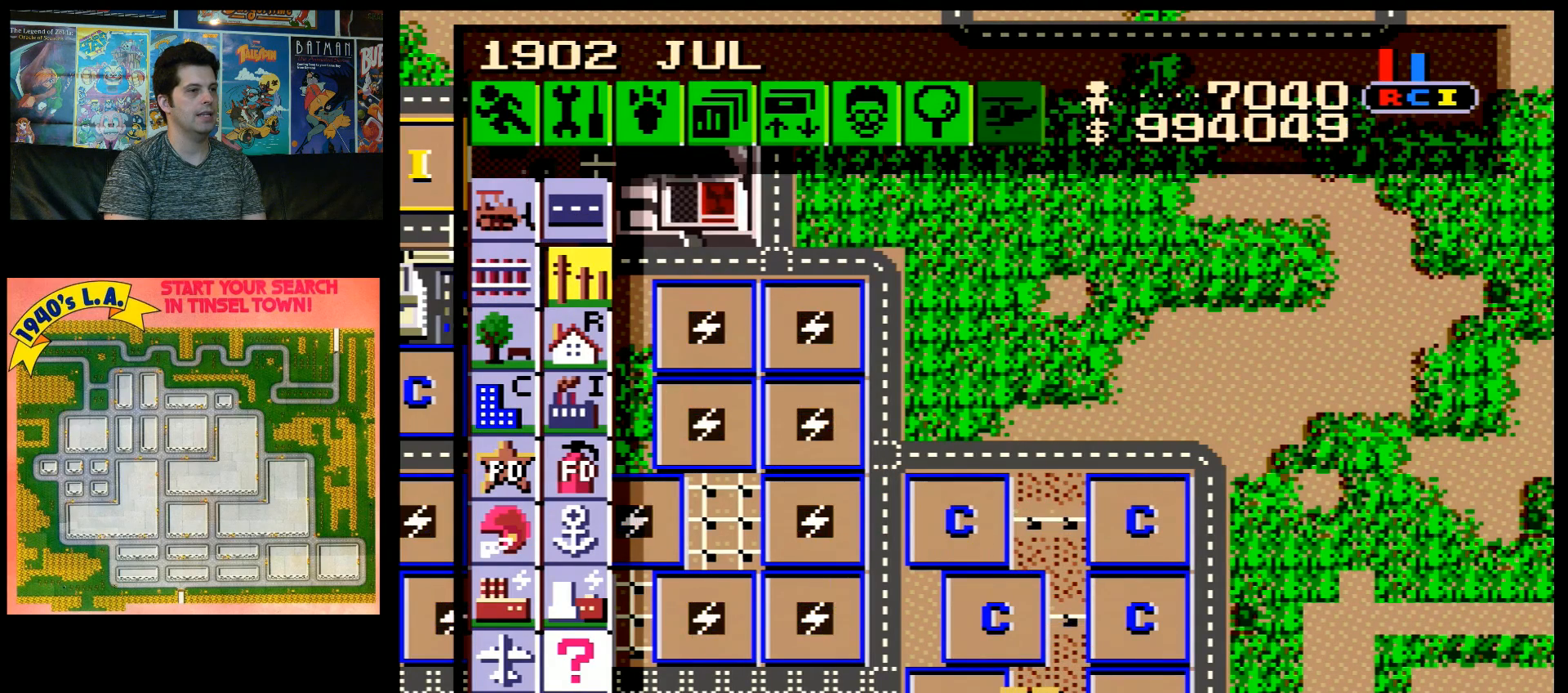
{"buttons": [], "events": [[83, "DPAD_DOWN", "down"], [183, "A", "down"], [417, "A", "up"], [433, "DPAD_DOWN", "up"]]}
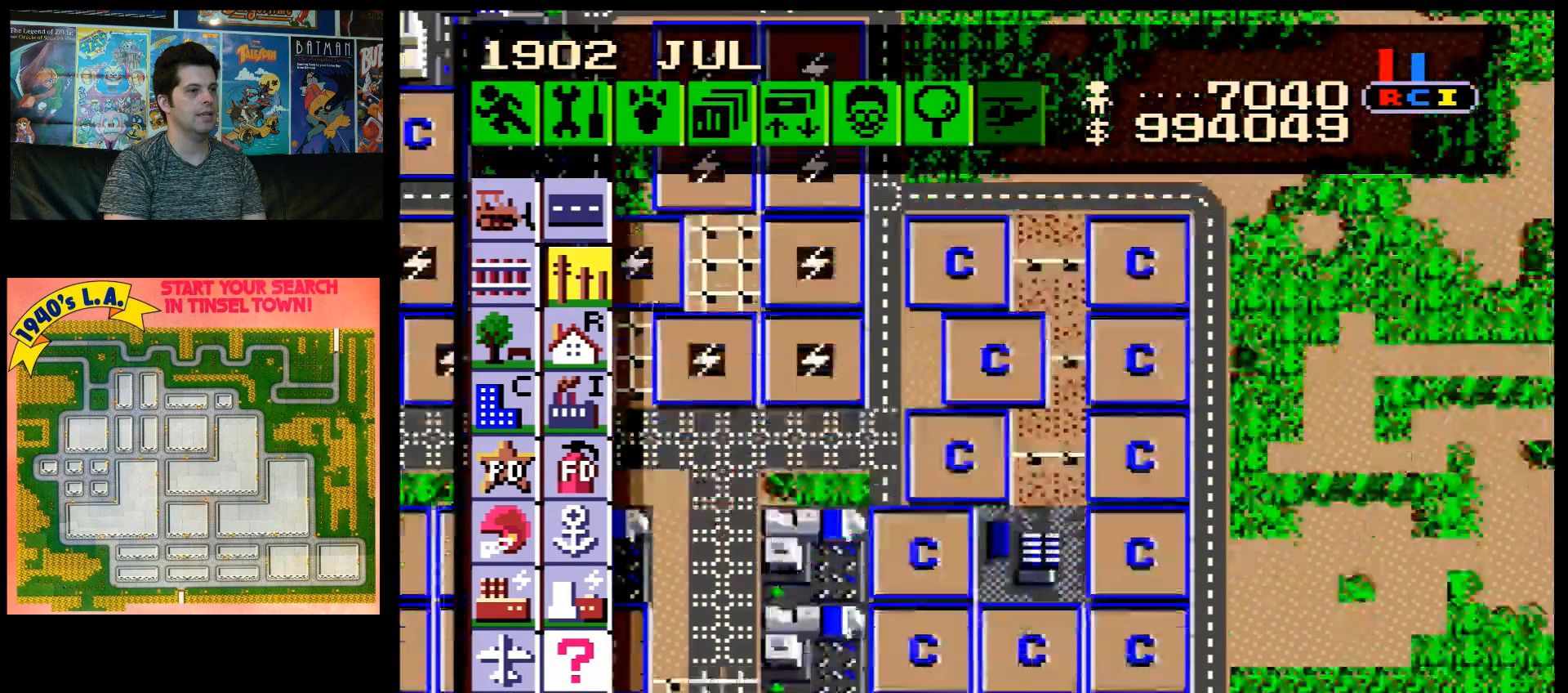
{"buttons": ["DPAD_LEFT"], "events": [[150, "DPAD_DOWN", "down"], [183, "A", "down"], [317, "DPAD_DOWN", "up"], [350, "A", "up"], [467, "DPAD_LEFT", "down"]]}